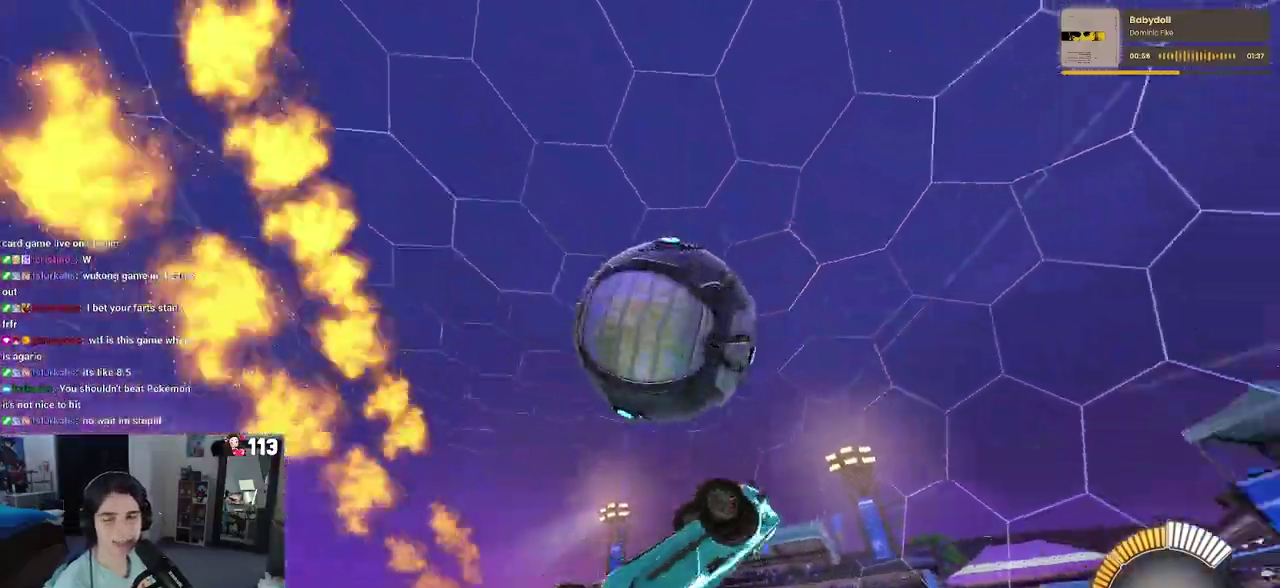
Gameplay with a controller (PlayStation layout); each line is a JSON object with the inputs held at the frame after it. "events" lists button and stick changes between this image and that frame as [ms after this image, input, new state], when the widget could be followed in between. Not read: L1.
{"buttons": ["R2"], "left_stick": "center", "right_stick": "center", "events": [[450, "R1", "up"]]}
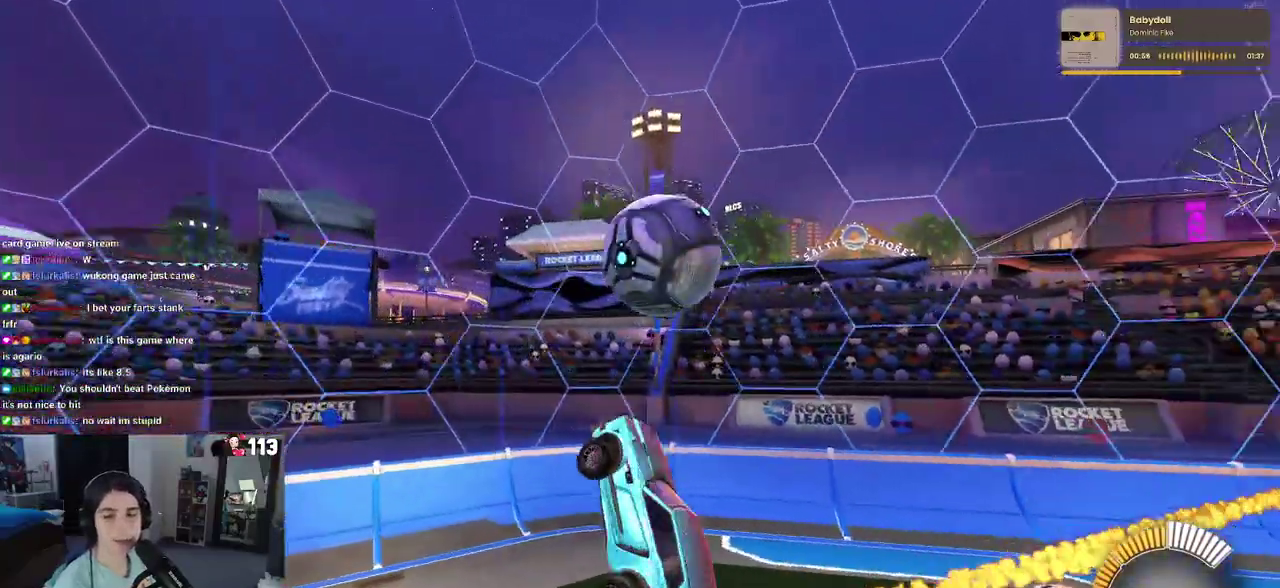
{"buttons": ["R2"], "left_stick": "up-right", "right_stick": "center"}
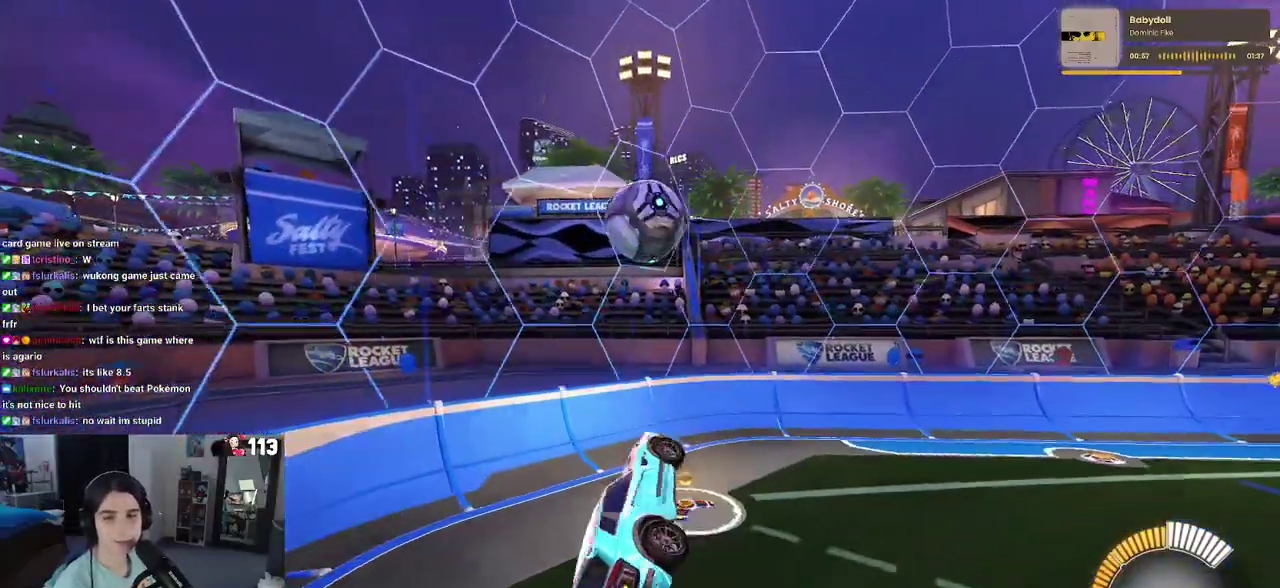
{"buttons": ["R2"], "left_stick": "center", "right_stick": "center", "events": [[83, "SQUARE", "down"], [267, "SQUARE", "up"], [383, "left_stick", "center"]]}
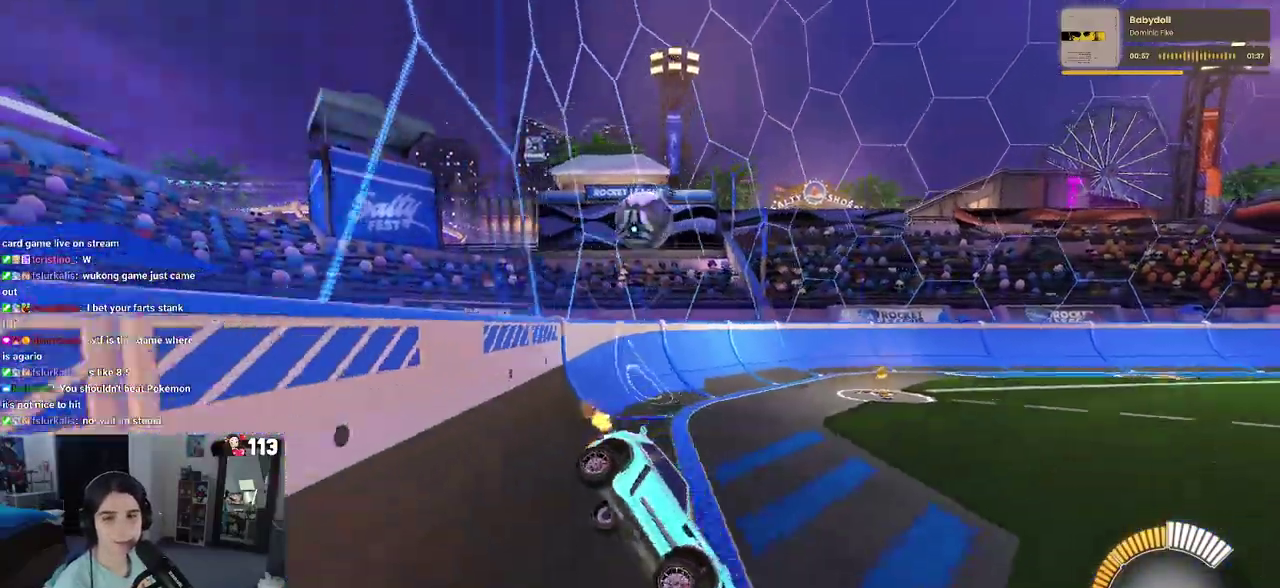
{"buttons": ["L2", "R2"], "left_stick": "left", "right_stick": "center", "events": [[117, "L2", "down"], [150, "left_stick", "left"], [167, "R2", "up"], [367, "R2", "down"]]}
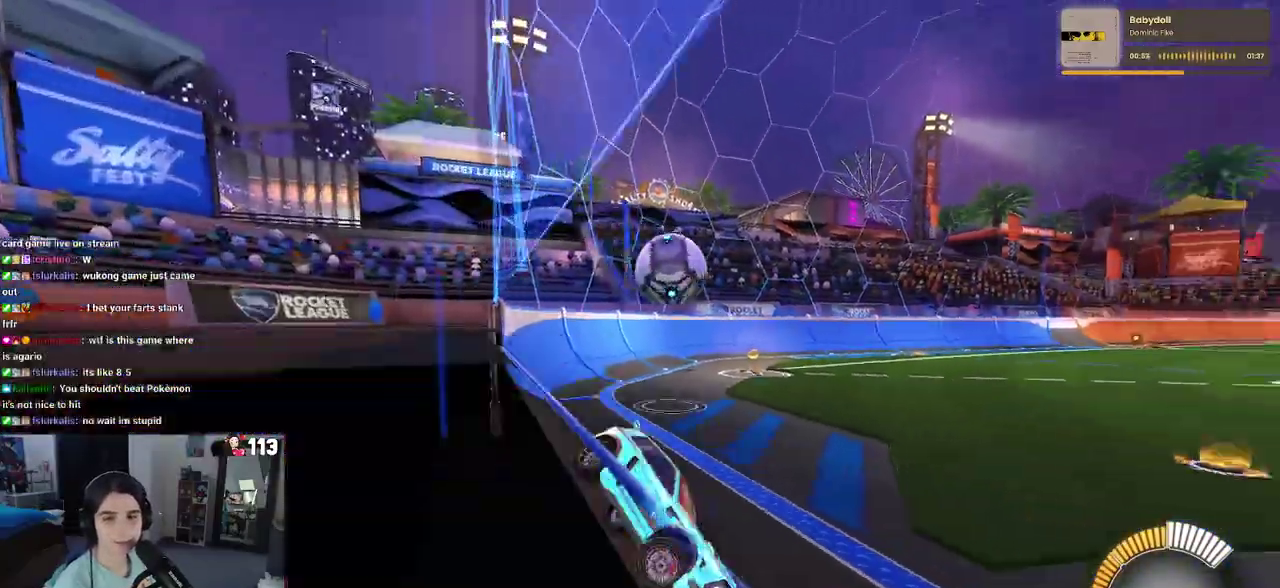
{"buttons": ["R2"], "left_stick": "center", "right_stick": "center", "events": [[67, "L2", "up"], [433, "left_stick", "center"]]}
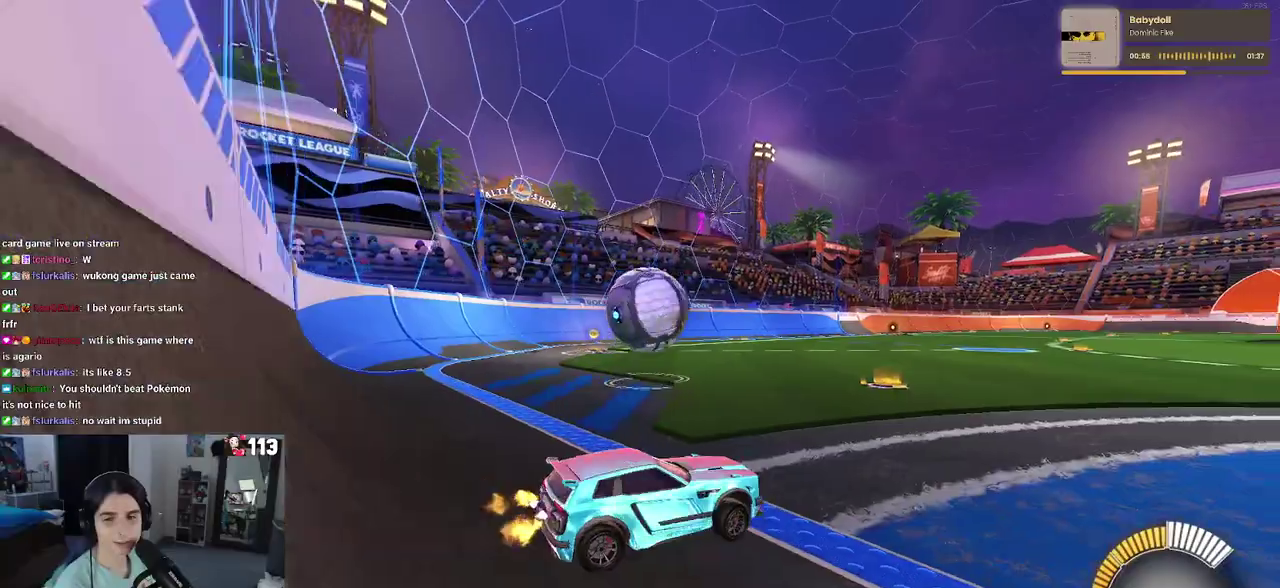
{"buttons": ["R2"], "left_stick": "down-left", "right_stick": "center", "events": [[367, "left_stick", "down-left"]]}
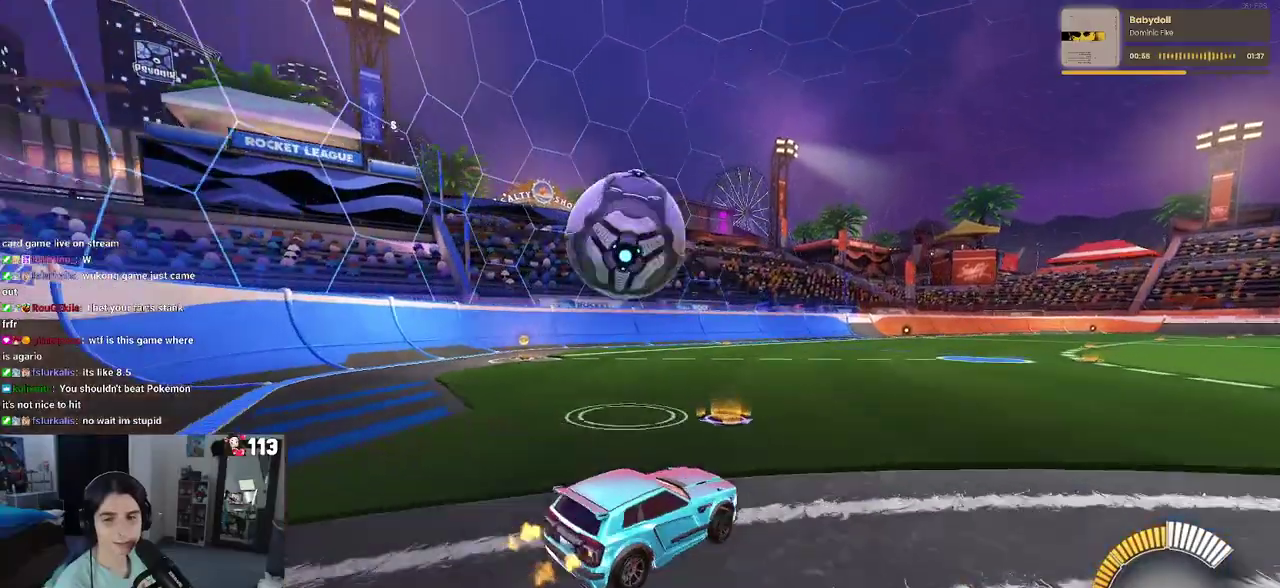
{"buttons": ["CROSS", "R2"], "left_stick": "left", "right_stick": "center"}
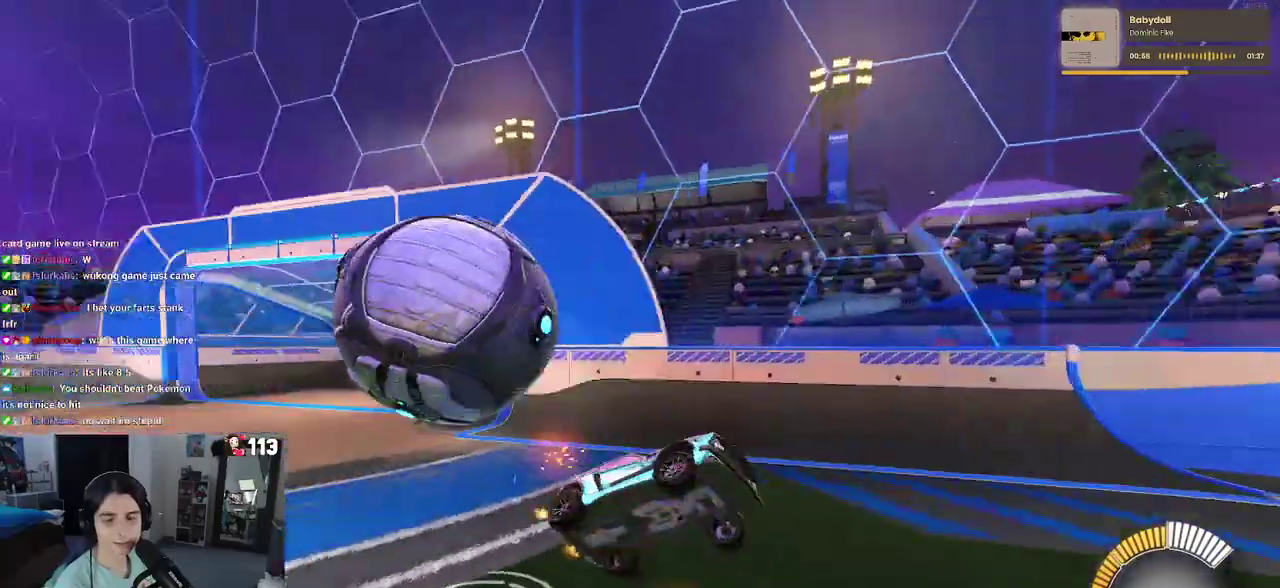
{"buttons": ["R2"], "left_stick": "left", "right_stick": "center", "events": [[33, "CROSS", "up"], [67, "left_stick", "down-left"], [300, "left_stick", "left"]]}
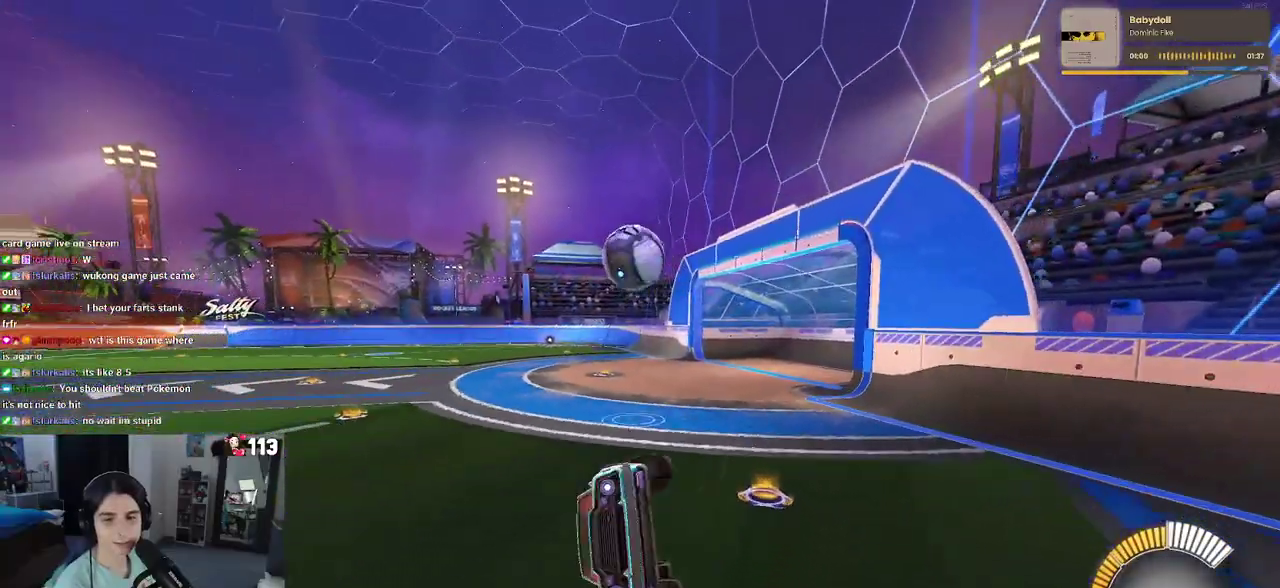
{"buttons": ["R1", "R2"], "left_stick": "center", "right_stick": "center", "events": [[383, "left_stick", "center"], [467, "R1", "down"]]}
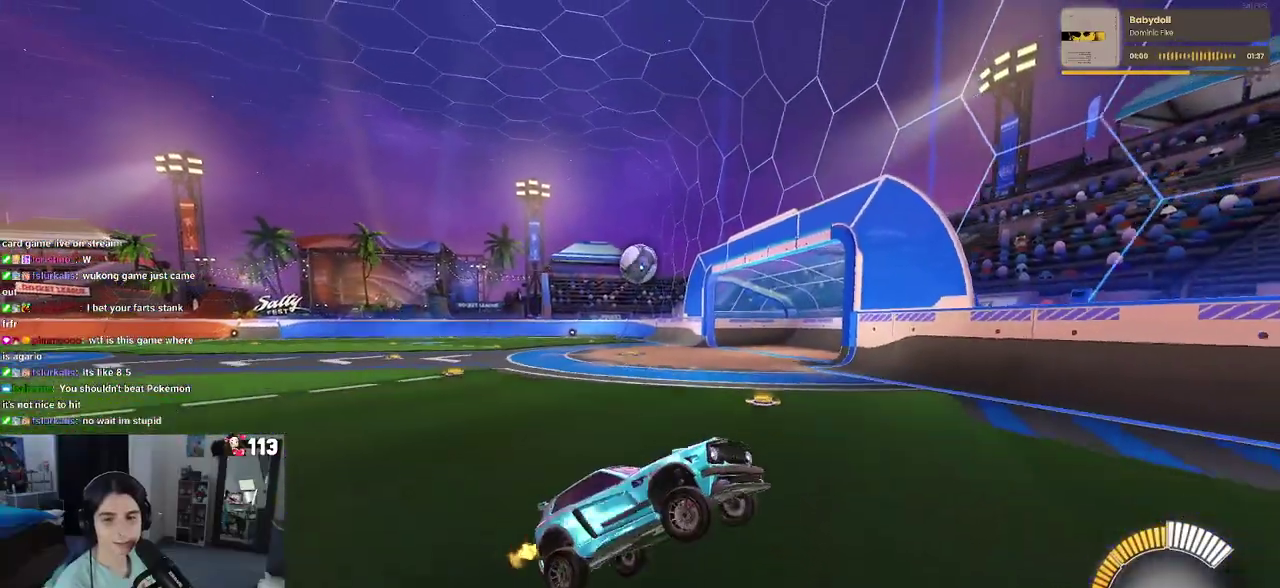
{"buttons": ["R1", "R2"], "left_stick": "center", "right_stick": "center", "events": [[317, "left_stick", "left"], [333, "SQUARE", "down"], [483, "SQUARE", "up"], [483, "left_stick", "center"]]}
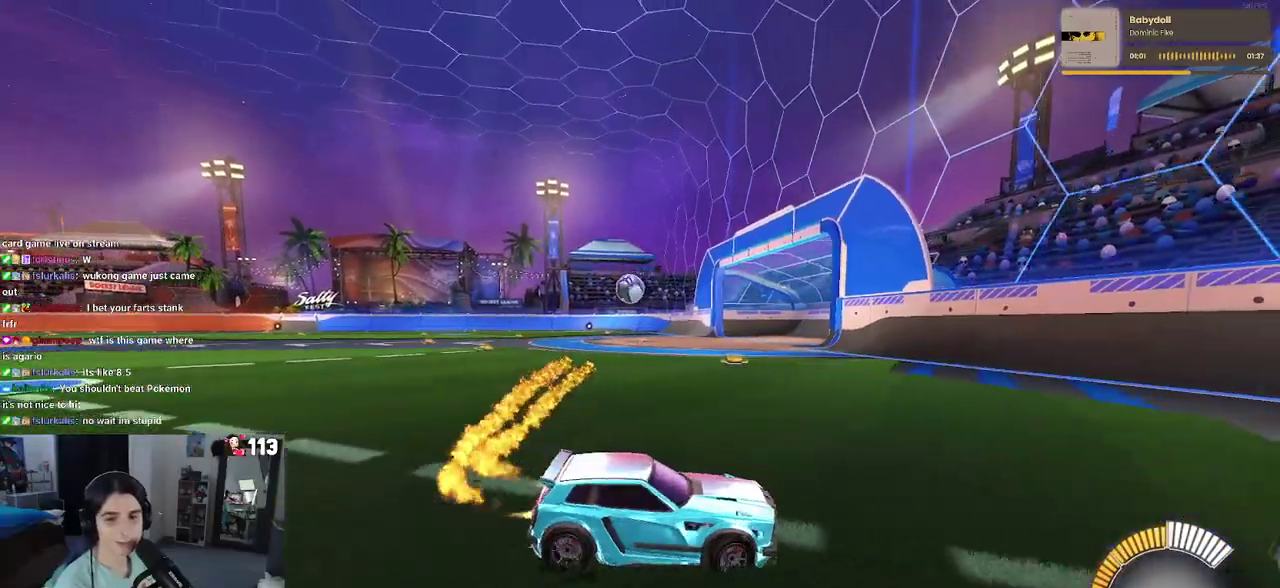
{"buttons": ["R1", "R2"], "left_stick": "center", "right_stick": "center", "events": [[217, "left_stick", "left"], [433, "left_stick", "center"]]}
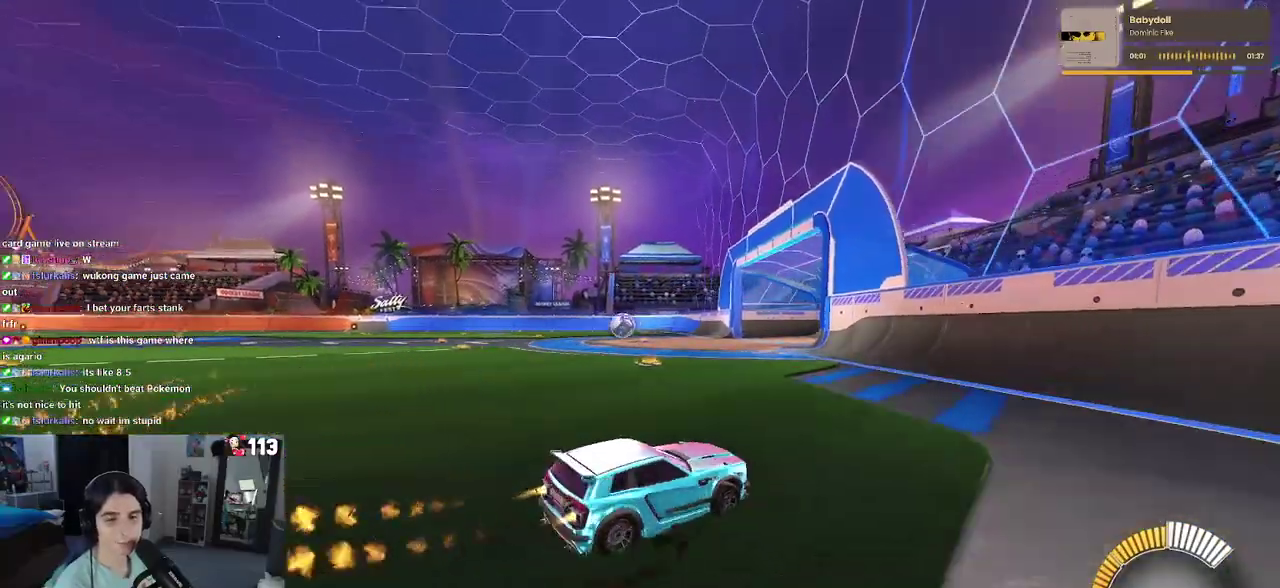
{"buttons": ["R1", "R2"], "left_stick": "center", "right_stick": "center", "events": [[183, "left_stick", "left"], [400, "left_stick", "center"]]}
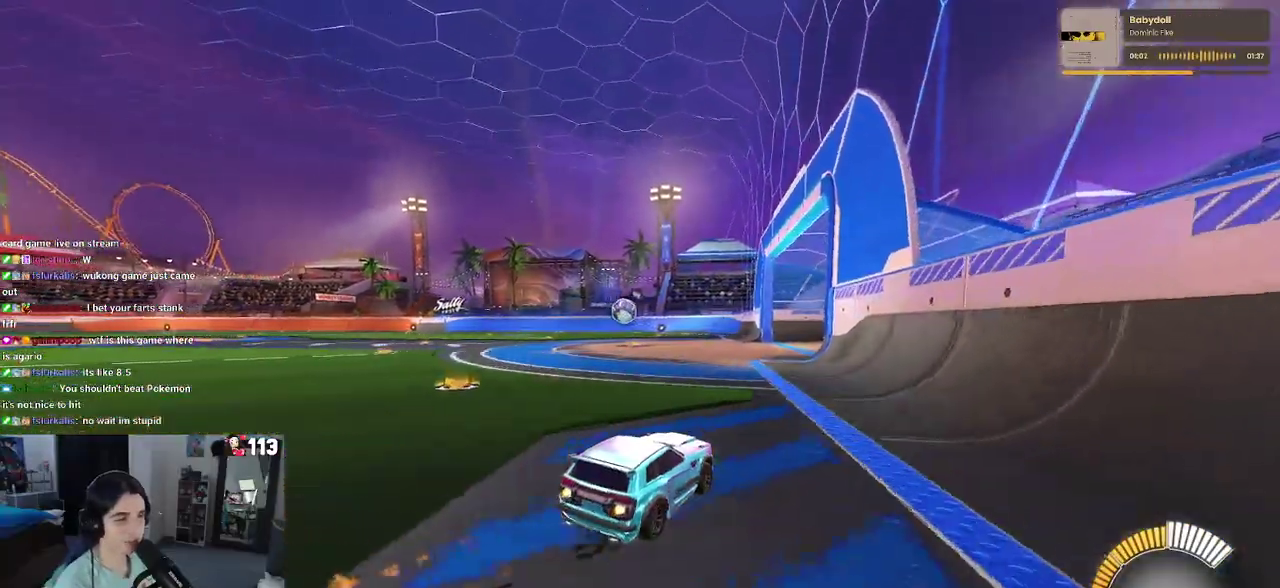
{"buttons": ["CROSS", "R2"], "left_stick": "center", "right_stick": "center", "events": [[150, "left_stick", "left"], [367, "left_stick", "center"], [433, "CROSS", "down"], [500, "R1", "up"]]}
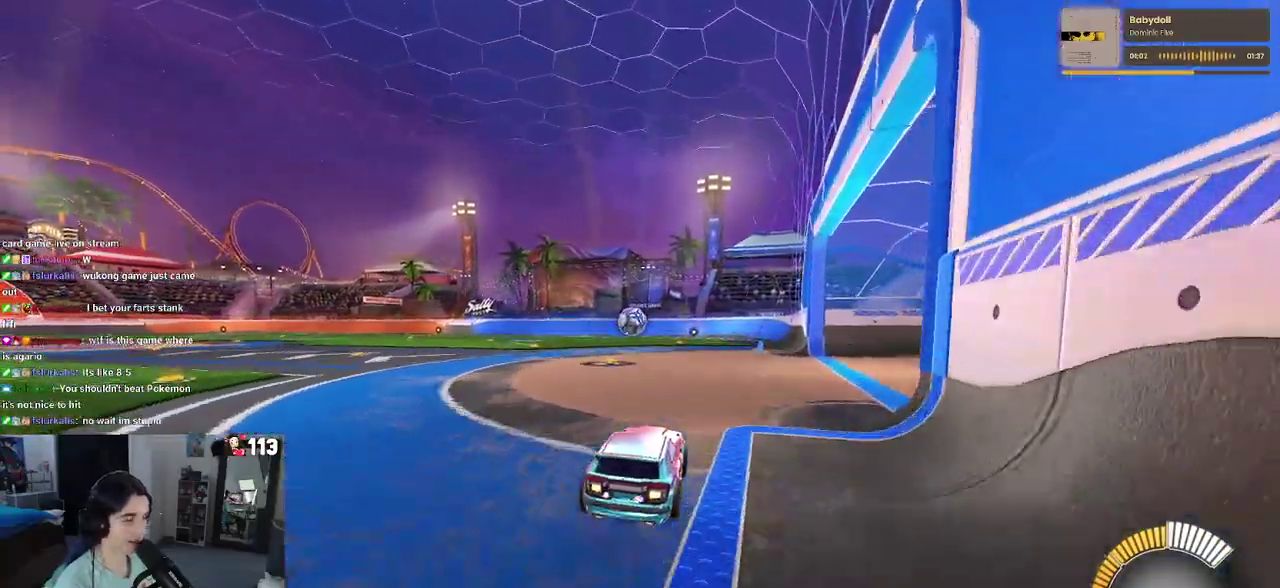
{"buttons": ["SQUARE", "R1", "R2"], "left_stick": "down-left", "right_stick": "center", "events": [[50, "CROSS", "up"], [67, "left_stick", "up-left"], [117, "CROSS", "down"], [217, "left_stick", "down"], [267, "CROSS", "up"], [283, "R1", "down"], [333, "SQUARE", "down"], [350, "left_stick", "center"], [500, "left_stick", "down-left"]]}
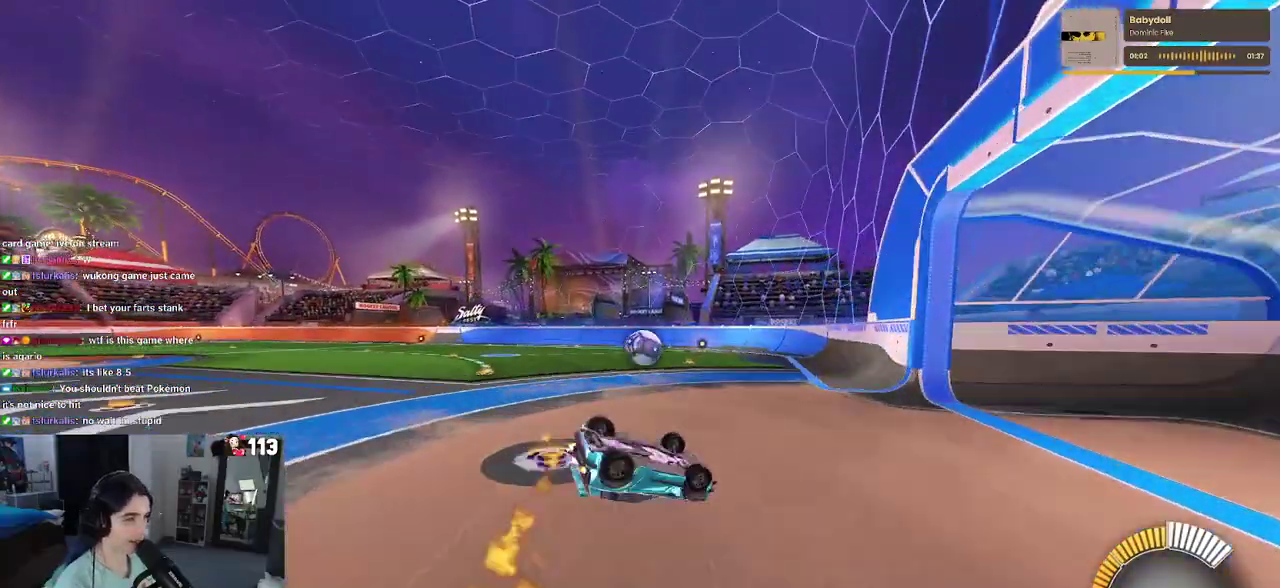
{"buttons": ["R1", "R2"], "left_stick": "center", "right_stick": "center", "events": [[250, "left_stick", "left"], [383, "left_stick", "down-left"], [467, "SQUARE", "up"], [483, "left_stick", "center"]]}
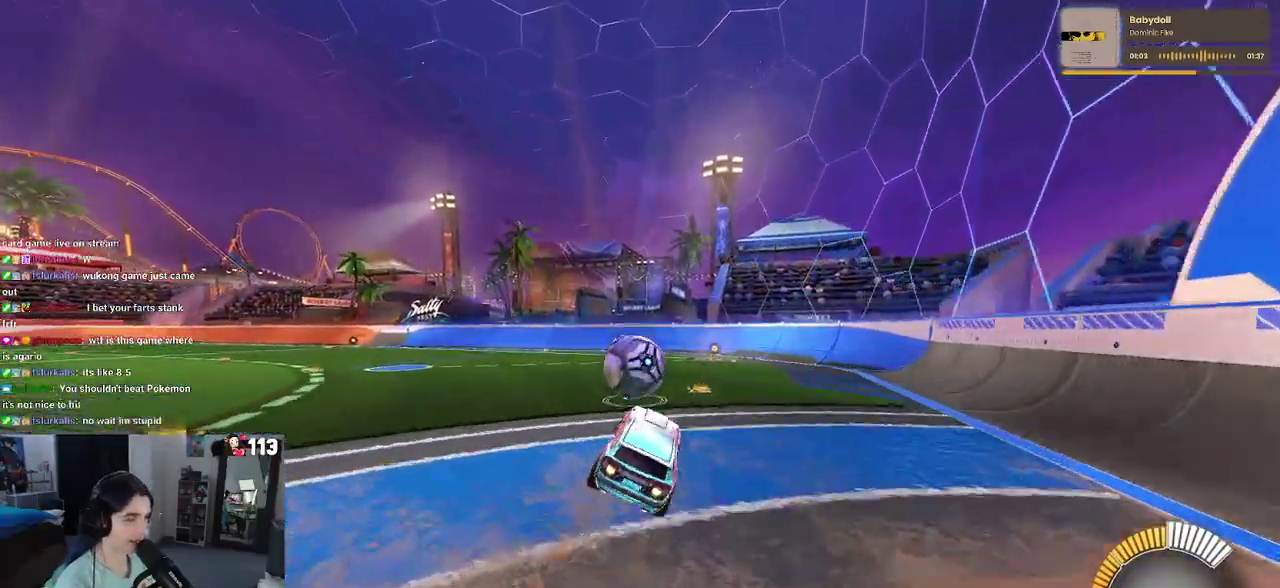
{"buttons": ["R1", "R2"], "left_stick": "center", "right_stick": "center", "events": []}